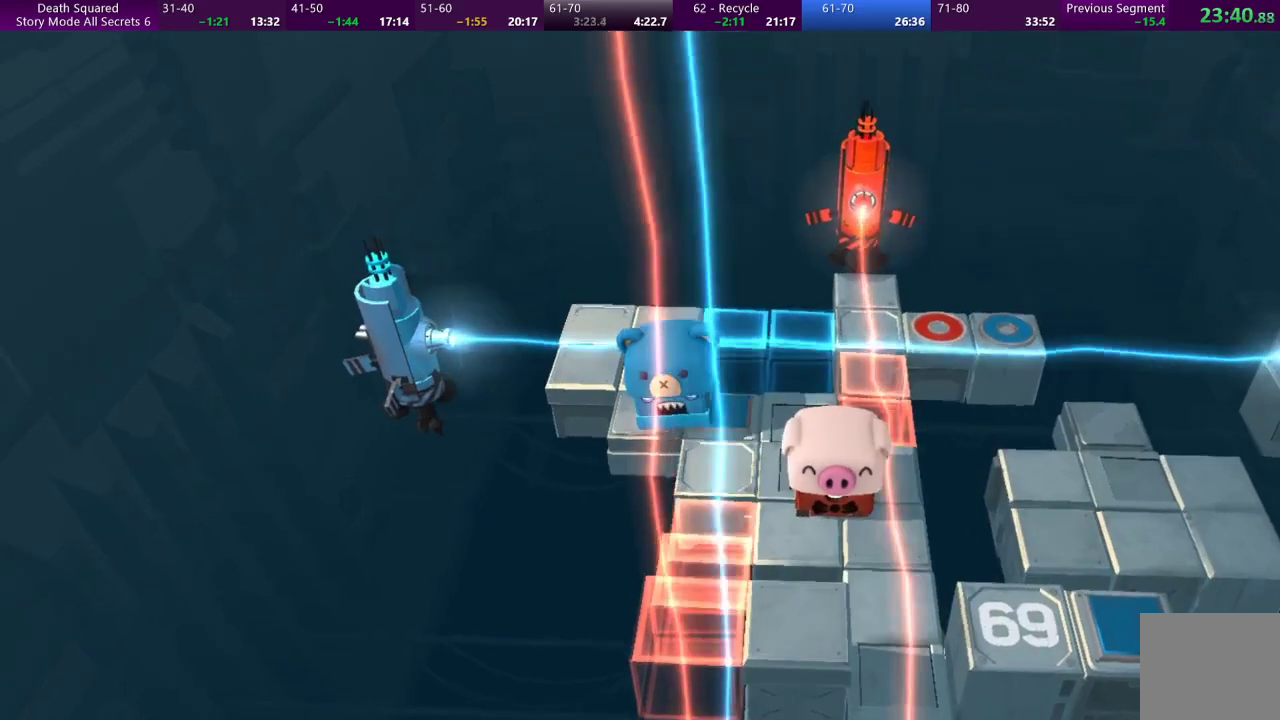
Gameplay with a controller (PlayStation layout); each line is a JSON object with the inputs held at the frame after it. "events" lists button and stick changes between this image and that frame as [ms after this image, input, new state], when the widget could be followed in between. Not read: L3 R3 right_stick.
{"buttons": [], "left_stick": "center", "events": []}
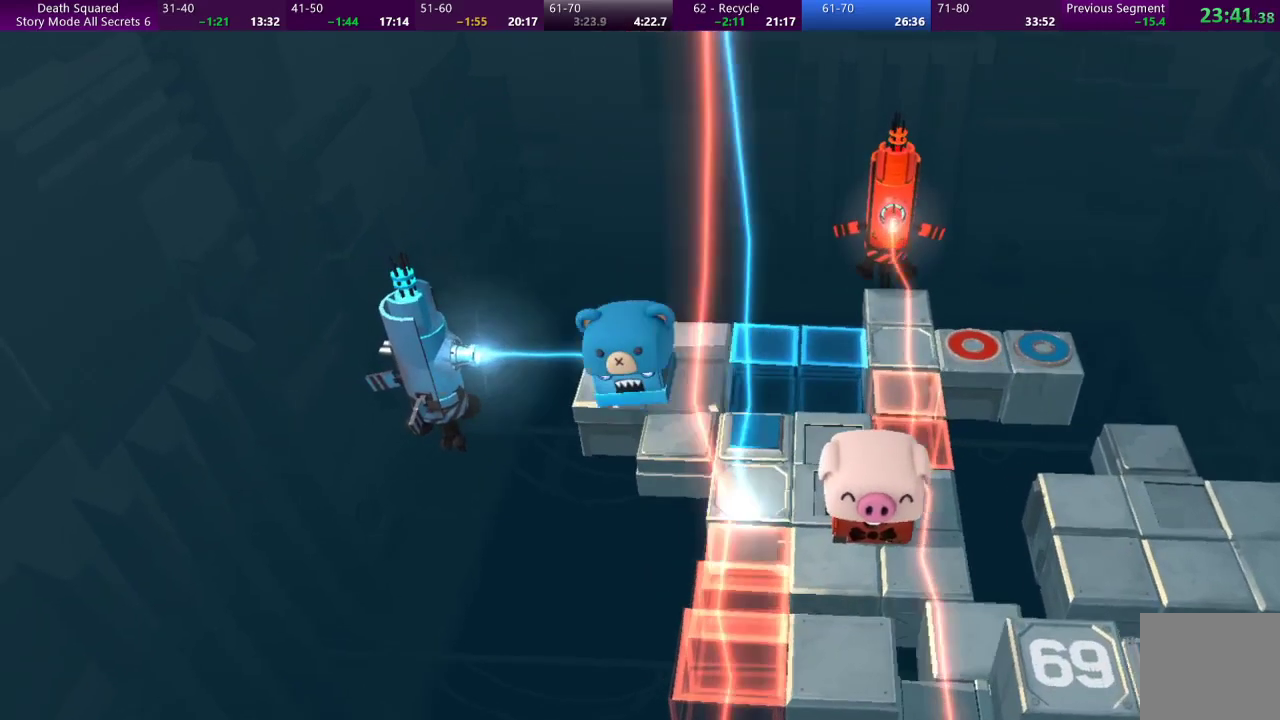
{"buttons": [], "left_stick": "up-left", "events": [[433, "left_stick", "up-left"]]}
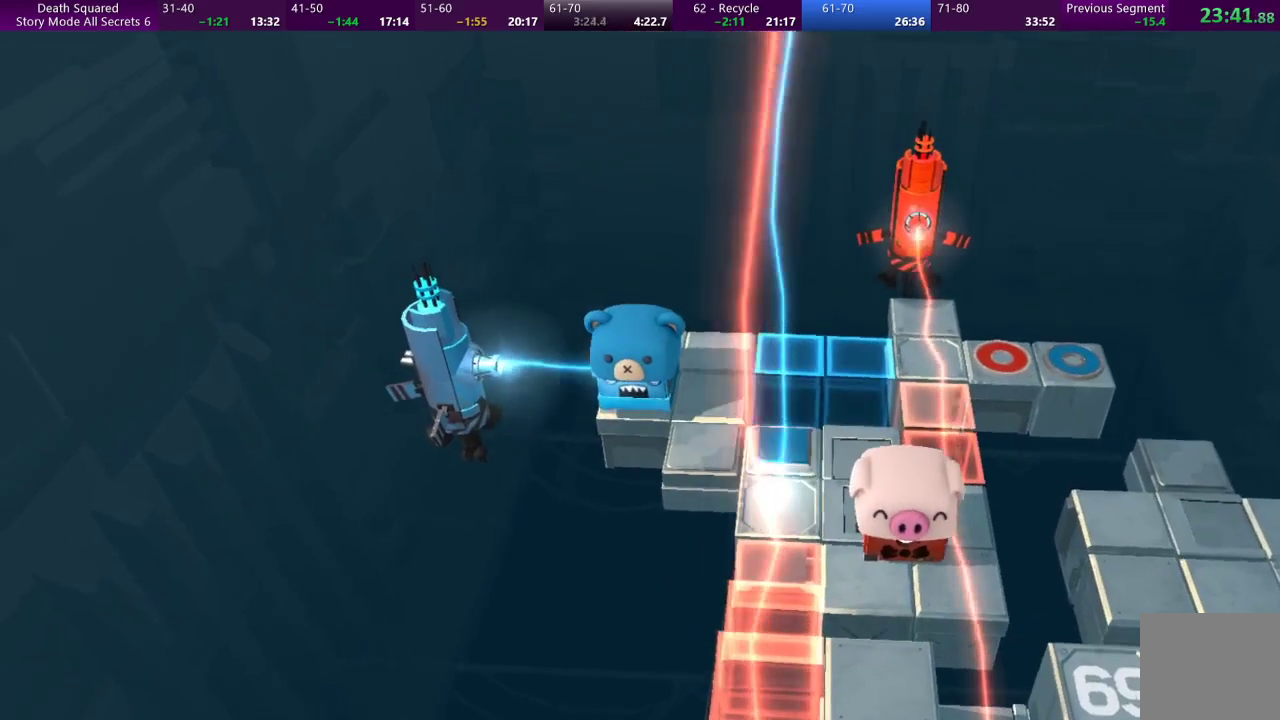
{"buttons": [], "left_stick": "up-left", "events": [[167, "left_stick", "center"], [367, "left_stick", "up-left"]]}
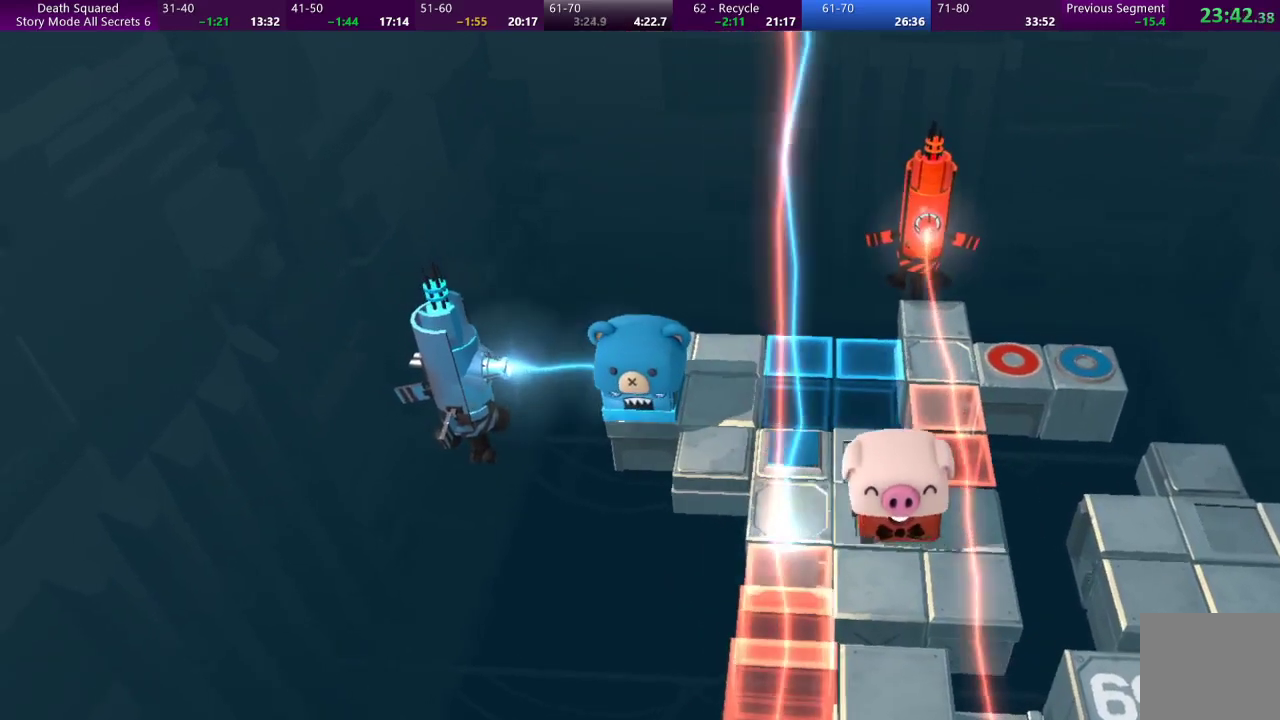
{"buttons": [], "left_stick": "up-left", "events": []}
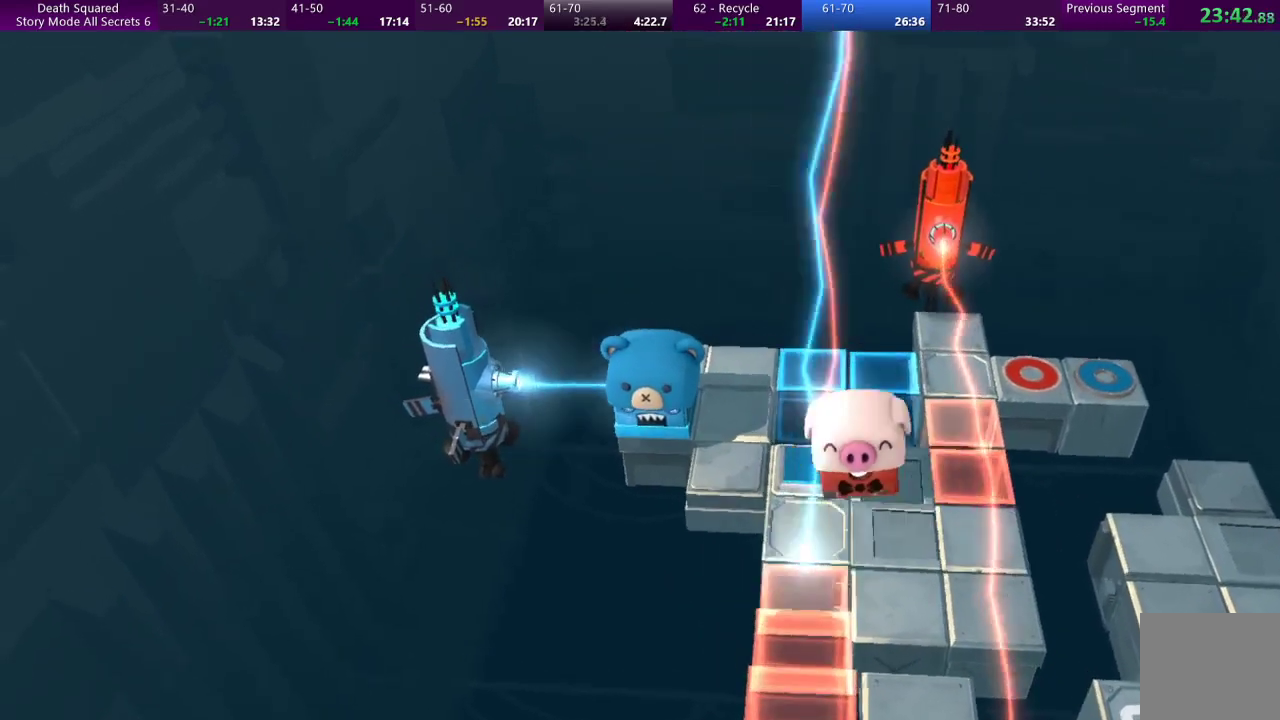
{"buttons": [], "left_stick": "up-left", "events": [[100, "left_stick", "left"], [467, "left_stick", "up-left"]]}
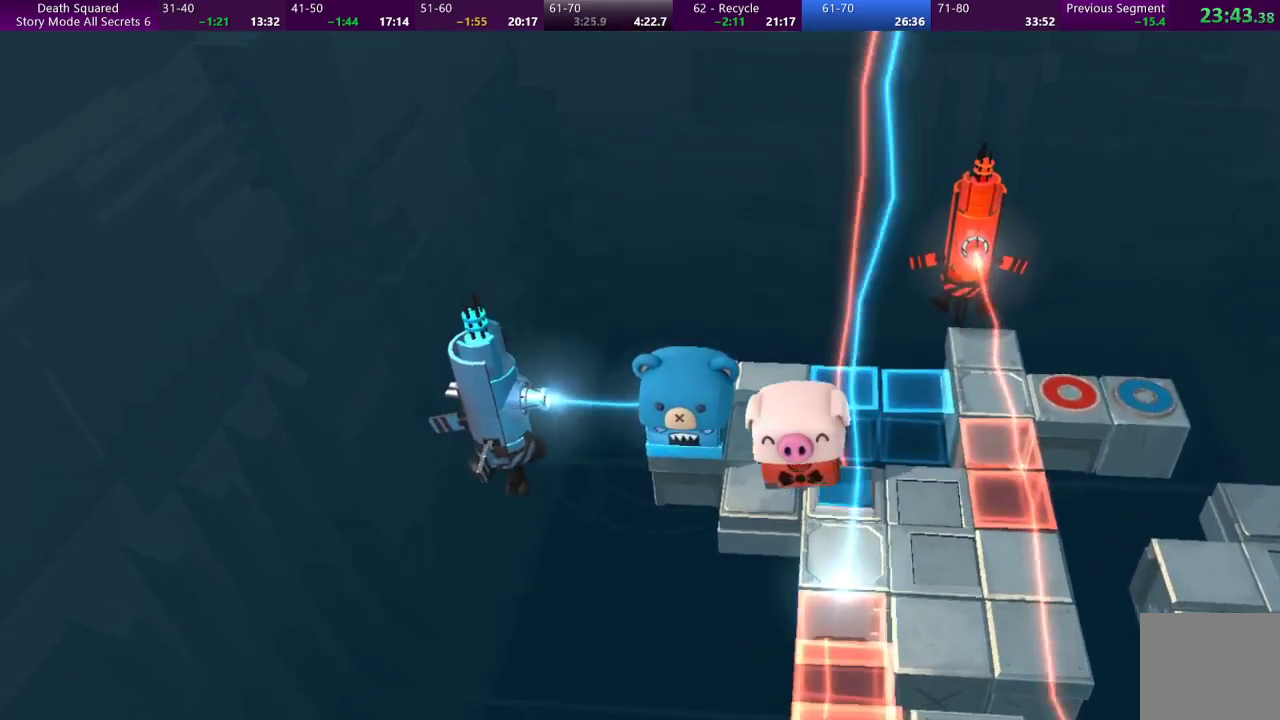
{"buttons": [], "left_stick": "up-right", "events": [[133, "left_stick", "up"], [500, "left_stick", "up-right"]]}
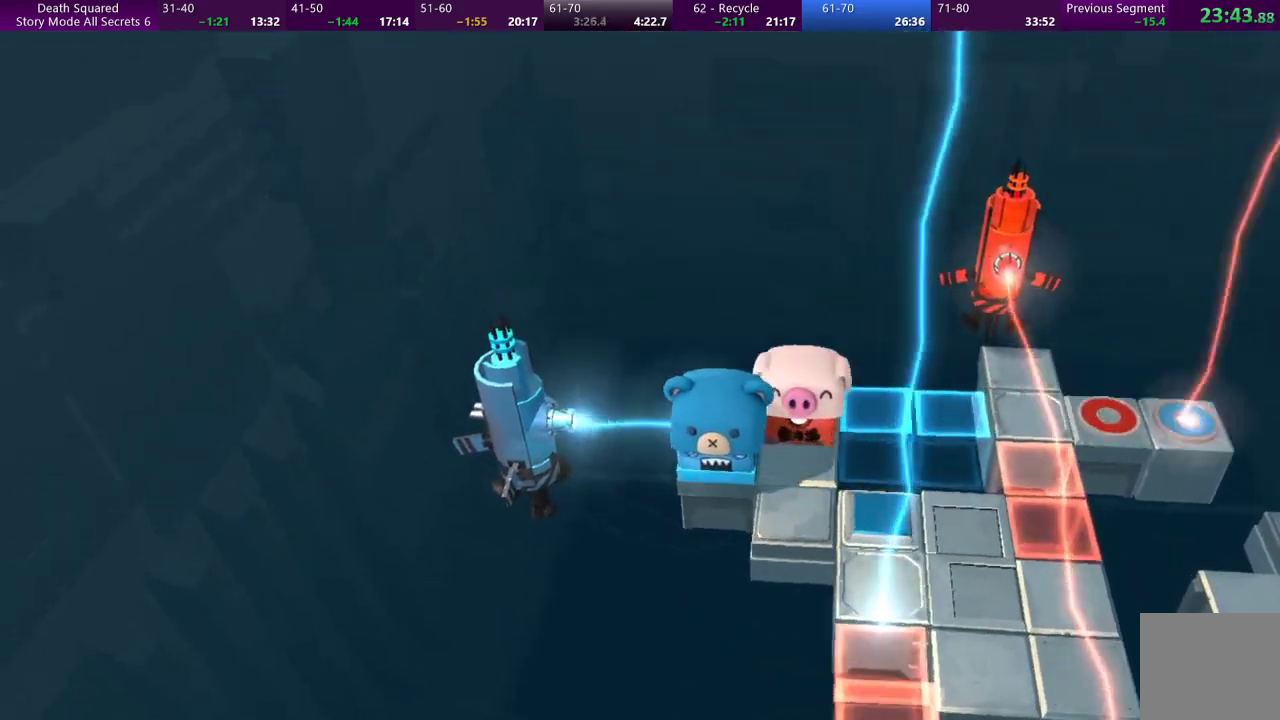
{"buttons": [], "left_stick": "right", "events": [[133, "left_stick", "right"]]}
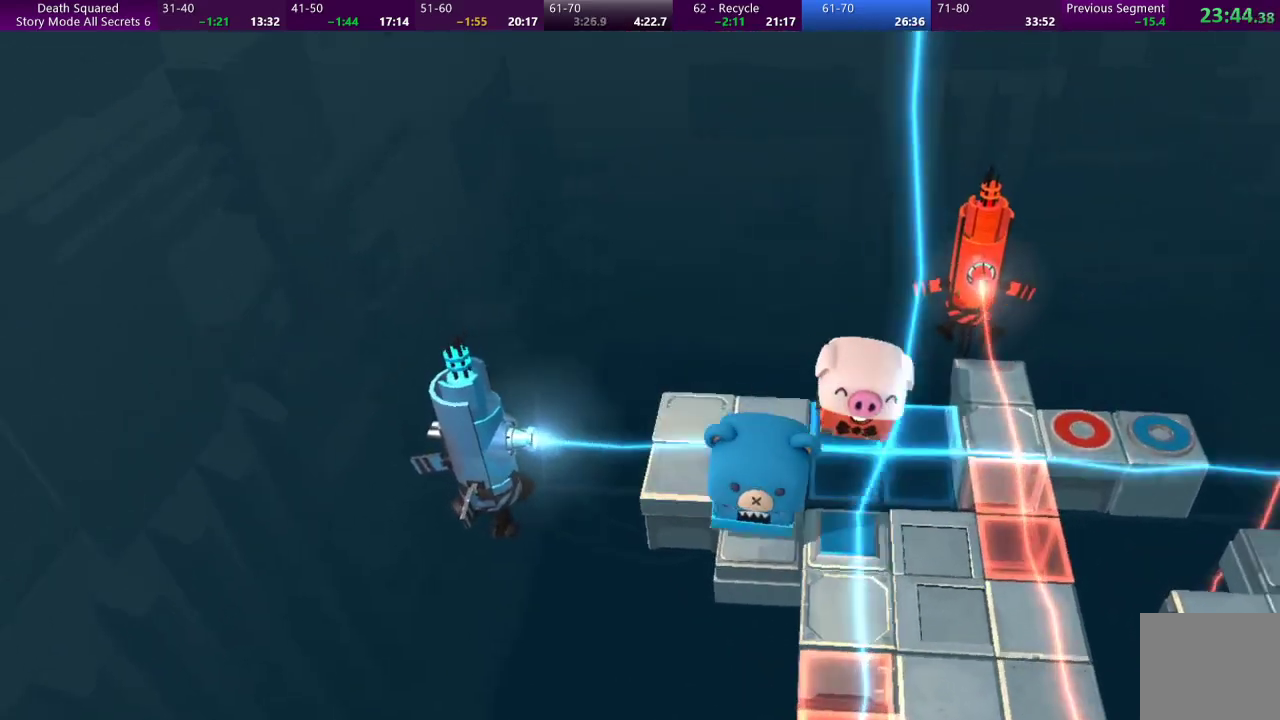
{"buttons": [], "left_stick": "up-right", "events": [[433, "left_stick", "up-right"]]}
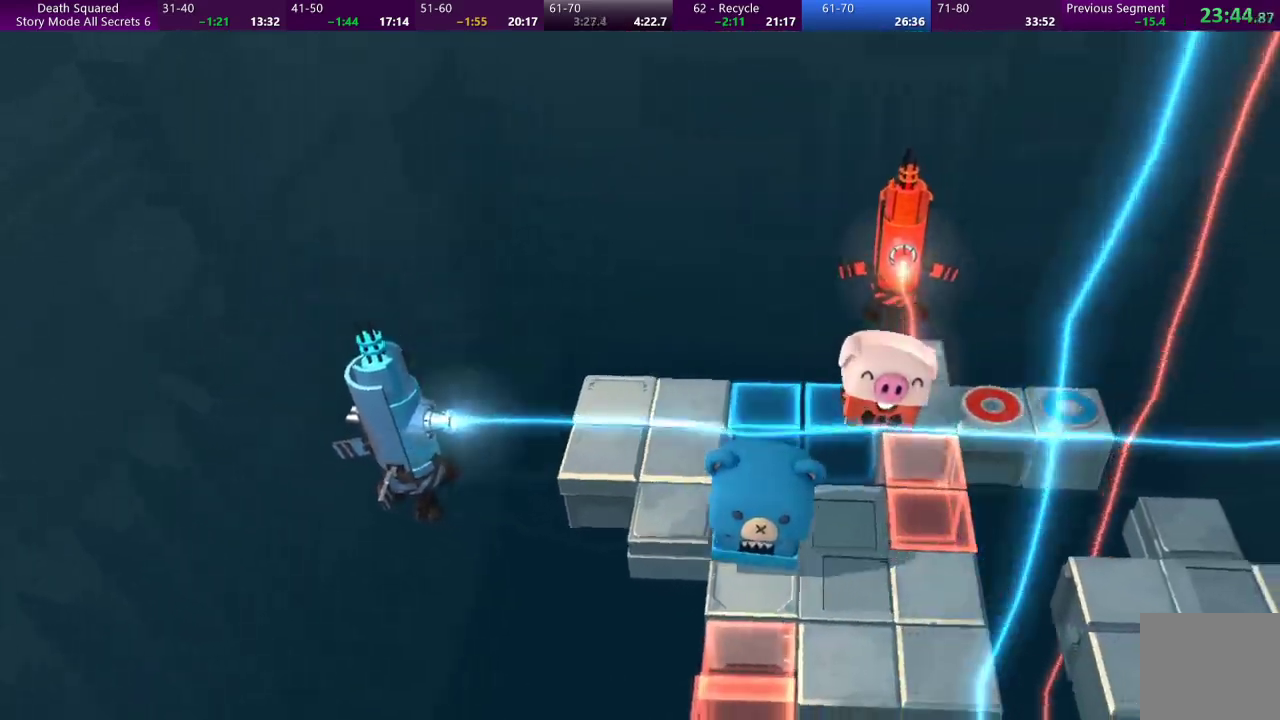
{"buttons": [], "left_stick": "center", "events": [[300, "left_stick", "center"]]}
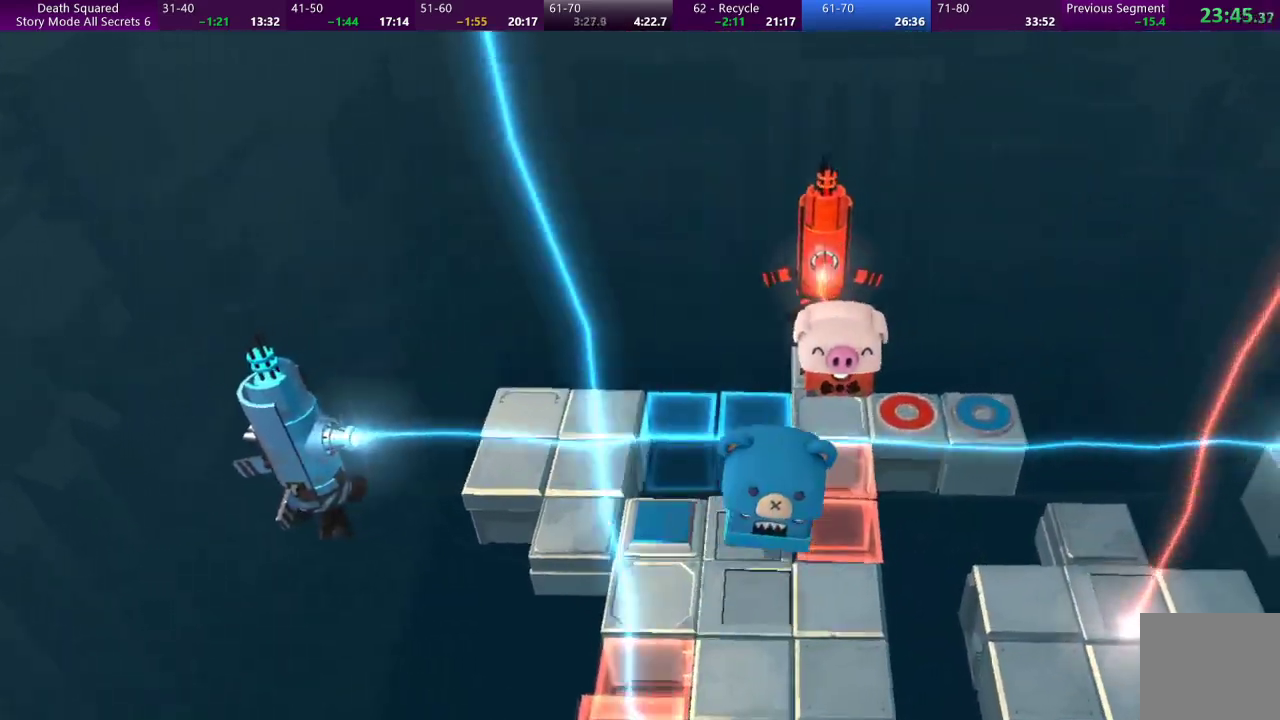
{"buttons": [], "left_stick": "center", "events": []}
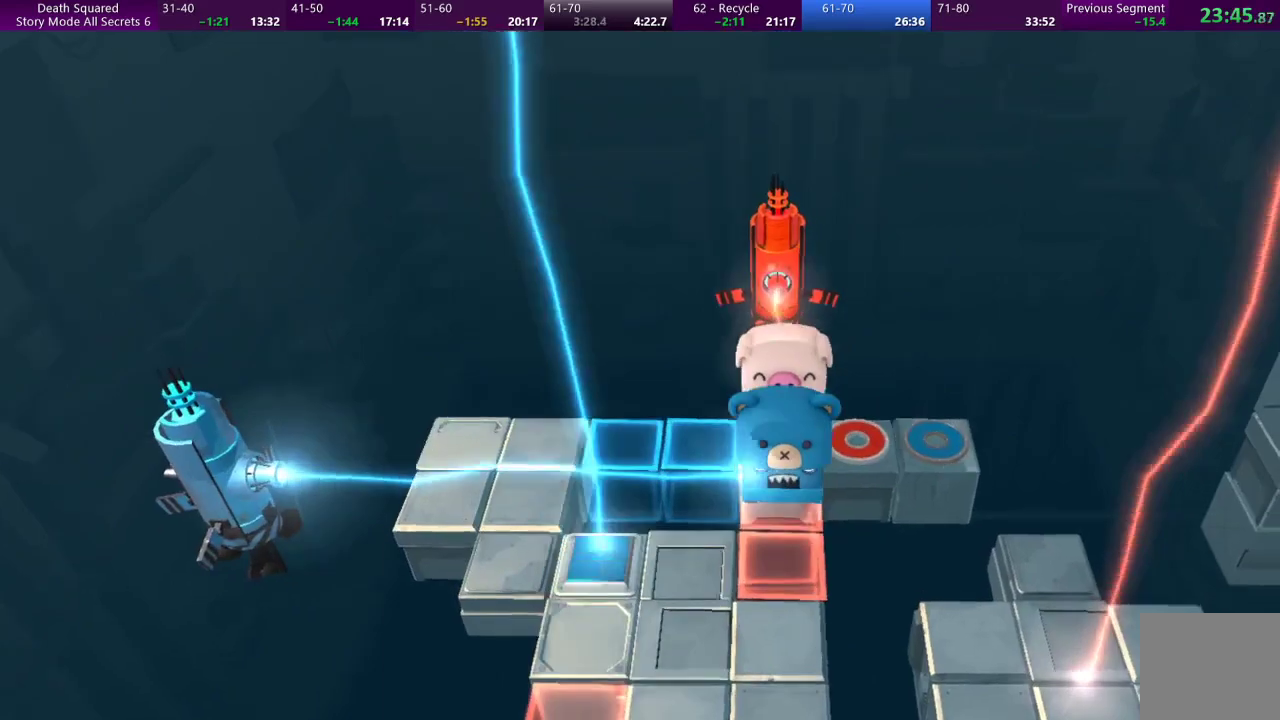
{"buttons": [], "left_stick": "down", "events": [[367, "left_stick", "down"]]}
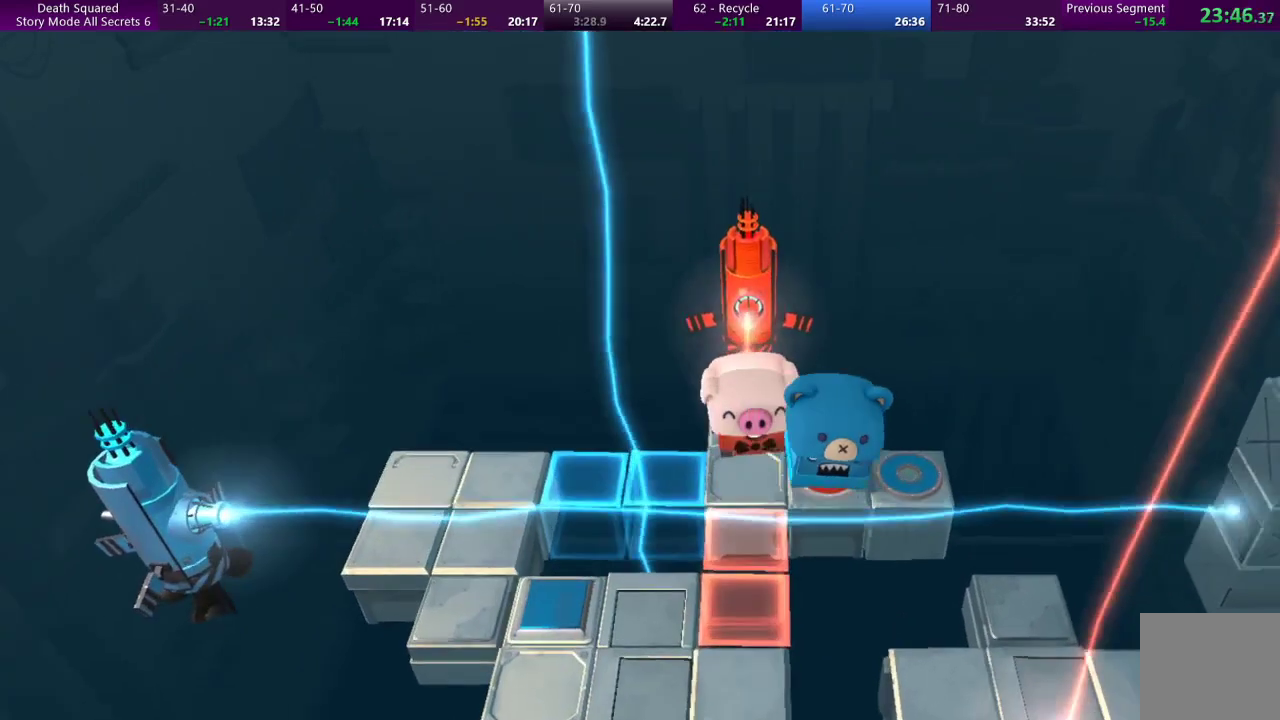
{"buttons": [], "left_stick": "center", "events": [[67, "left_stick", "down-right"], [367, "CROSS", "down"], [367, "left_stick", "right"], [467, "CROSS", "up"], [500, "left_stick", "center"]]}
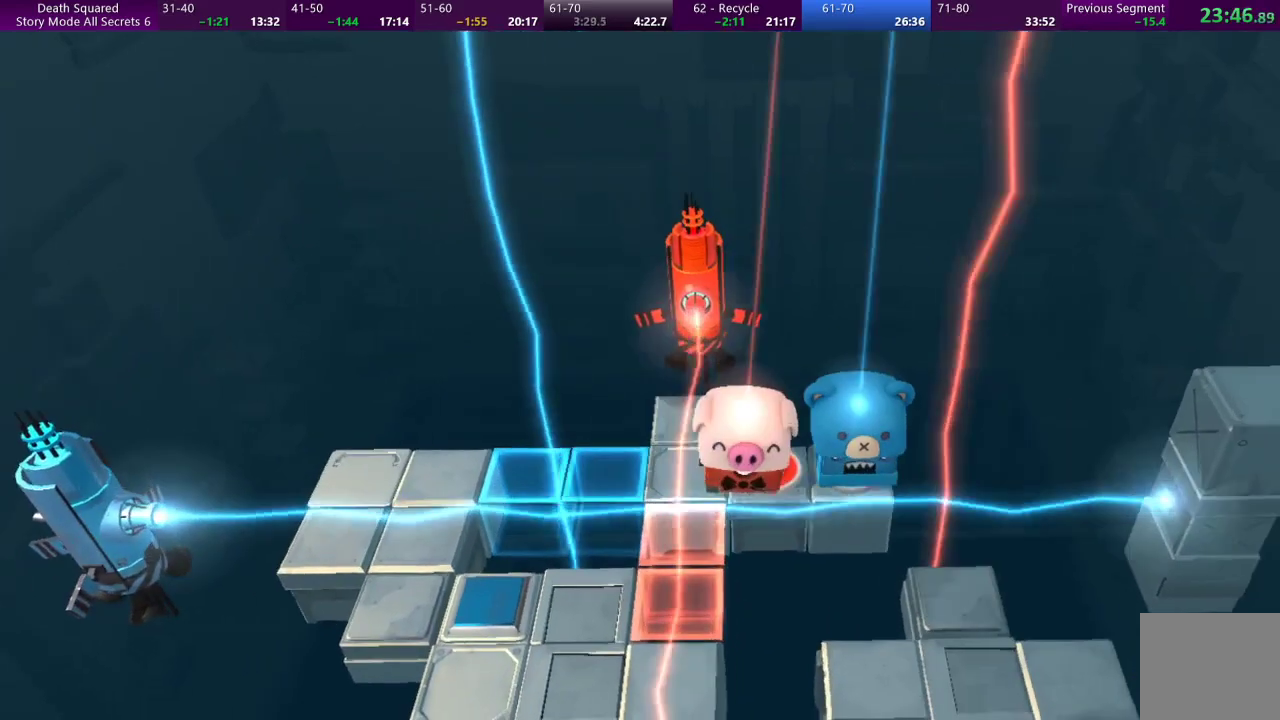
{"buttons": [], "left_stick": "center", "events": [[67, "CROSS", "down"], [167, "CROSS", "up"], [233, "CROSS", "down"], [333, "CROSS", "up"], [400, "CROSS", "down"], [500, "CROSS", "up"]]}
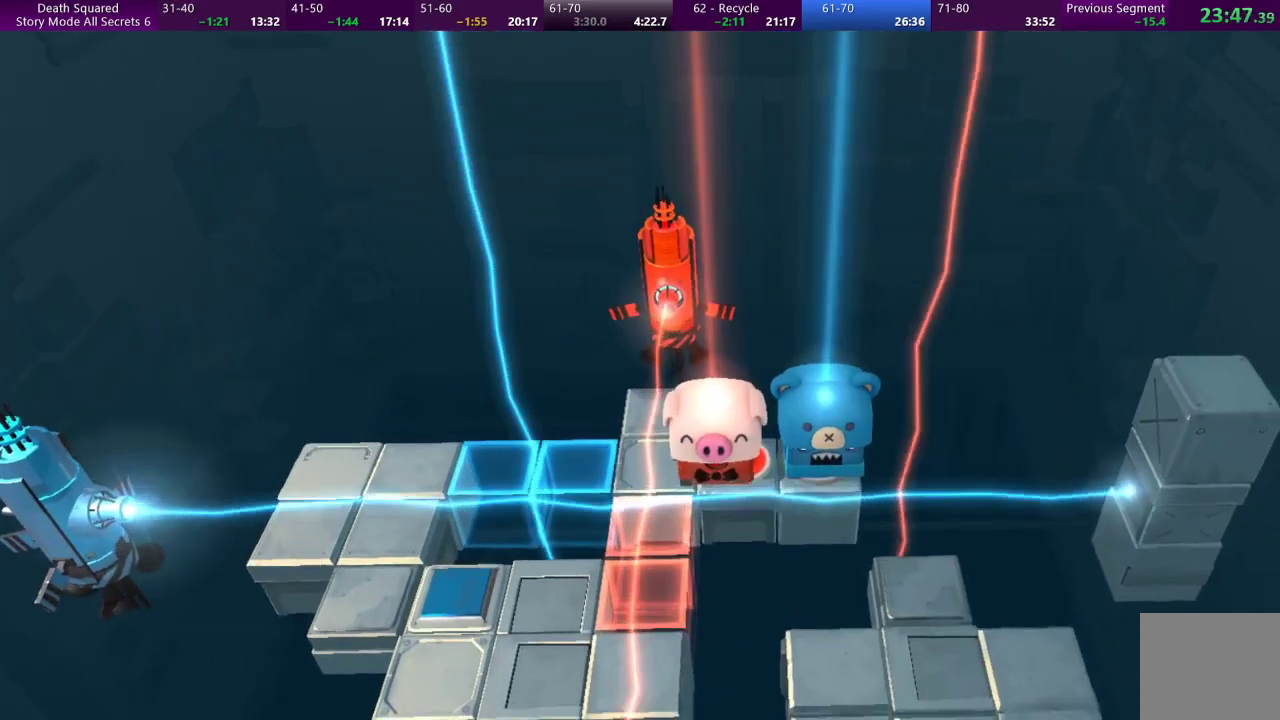
{"buttons": [], "left_stick": "center", "events": [[67, "CROSS", "down"], [167, "CROSS", "up"], [233, "CROSS", "down"], [333, "CROSS", "up"], [400, "CROSS", "down"], [500, "CROSS", "up"]]}
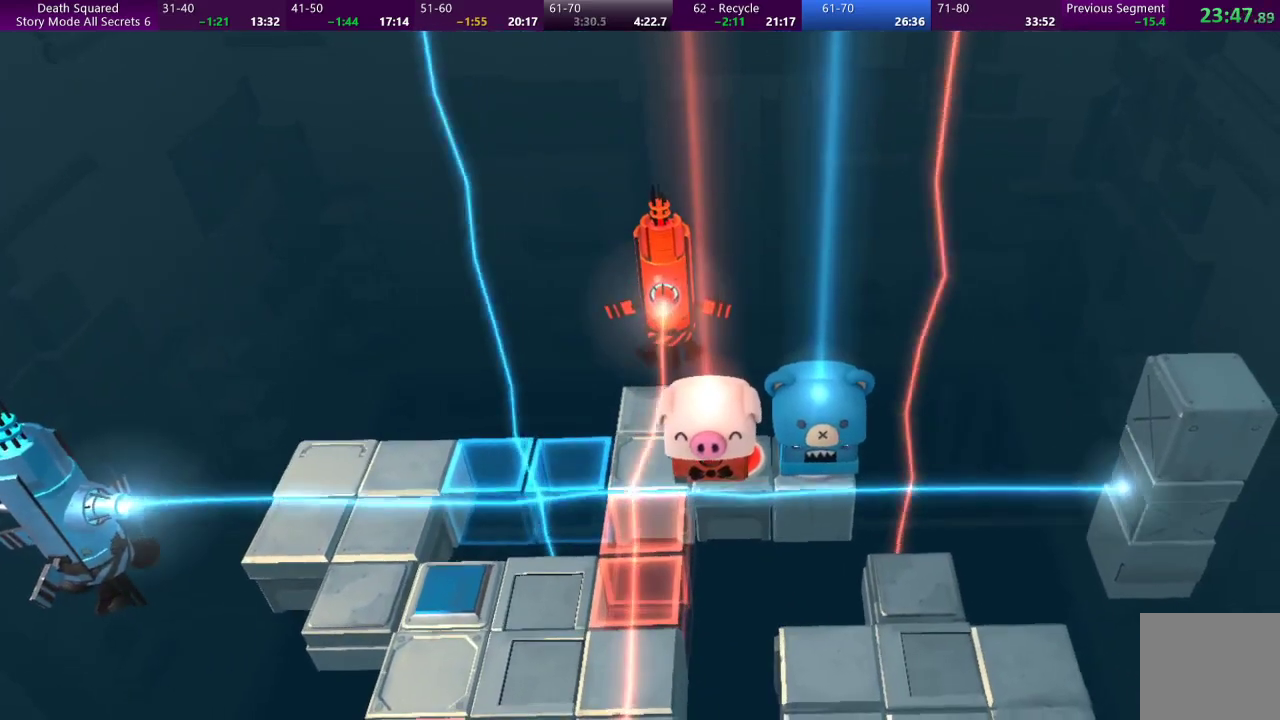
{"buttons": ["CROSS"], "left_stick": "center", "events": [[100, "CROSS", "down"], [200, "CROSS", "up"], [267, "CROSS", "down"], [367, "CROSS", "up"], [433, "CROSS", "down"]]}
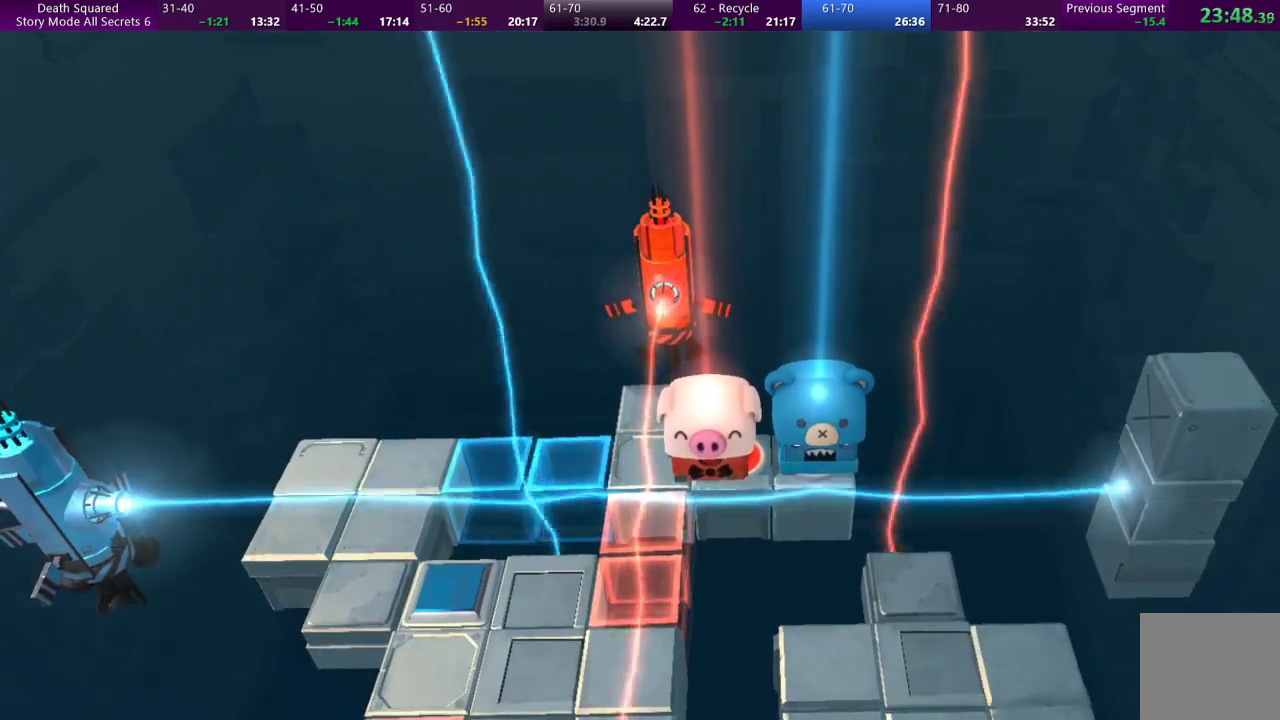
{"buttons": [], "left_stick": "center", "events": [[33, "CROSS", "up"], [167, "CROSS", "down"], [267, "CROSS", "up"], [333, "CROSS", "down"], [433, "CROSS", "up"]]}
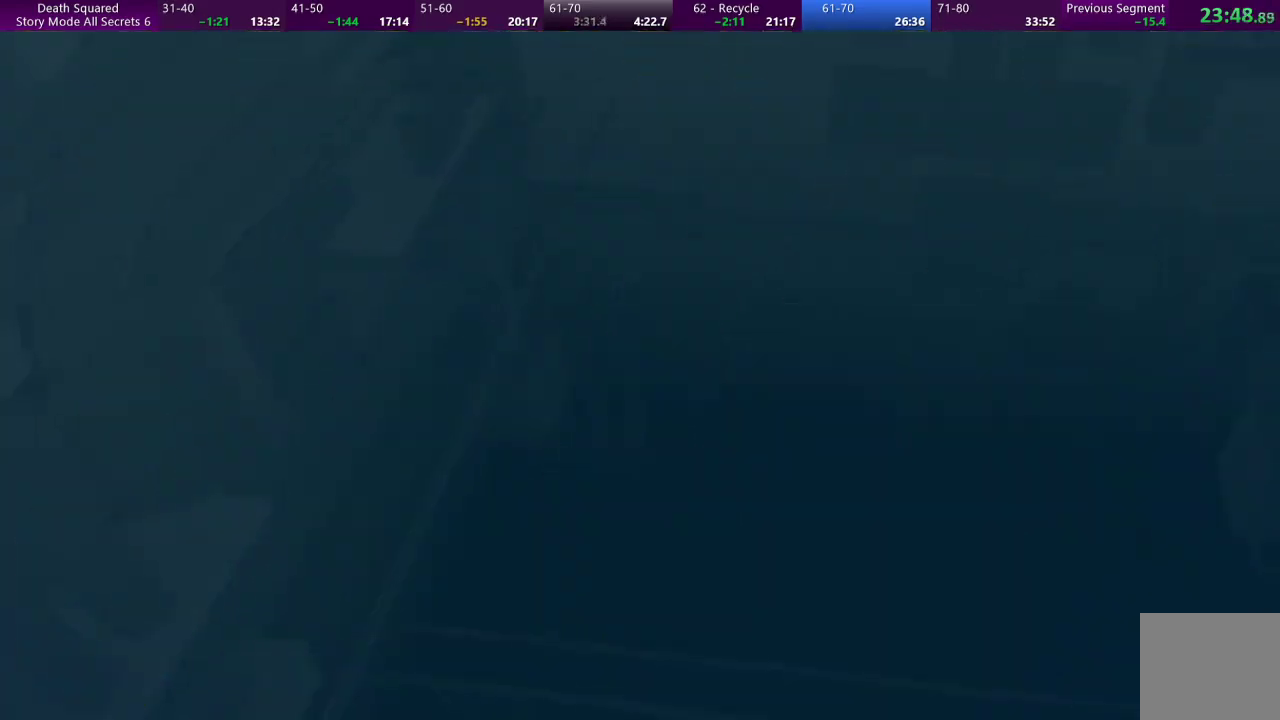
{"buttons": [], "left_stick": "center", "events": [[33, "CROSS", "down"], [133, "CROSS", "up"], [233, "CROSS", "down"], [300, "CROSS", "up"], [400, "CROSS", "down"], [500, "CROSS", "up"]]}
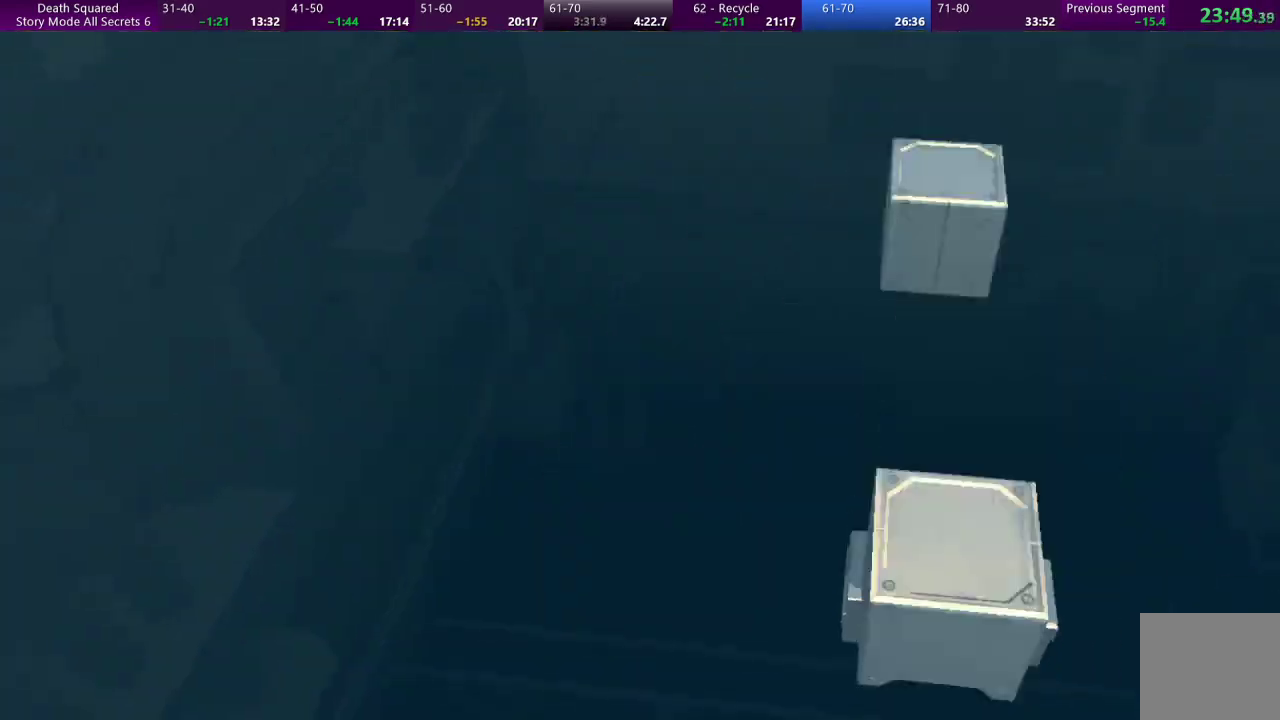
{"buttons": ["CROSS"], "left_stick": "center", "events": [[100, "CROSS", "down"], [200, "CROSS", "up"], [267, "CROSS", "down"], [367, "CROSS", "up"], [433, "CROSS", "down"]]}
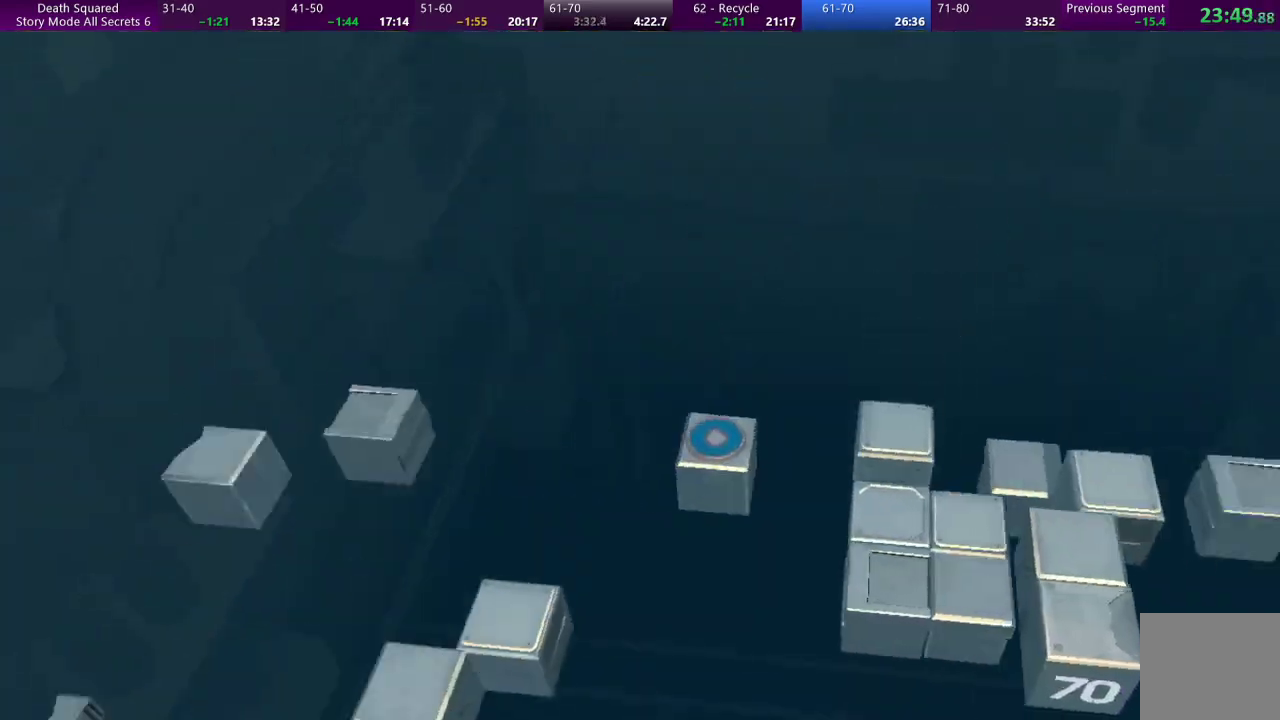
{"buttons": [], "left_stick": "center", "events": [[33, "CROSS", "up"], [100, "CROSS", "down"], [200, "CROSS", "up"]]}
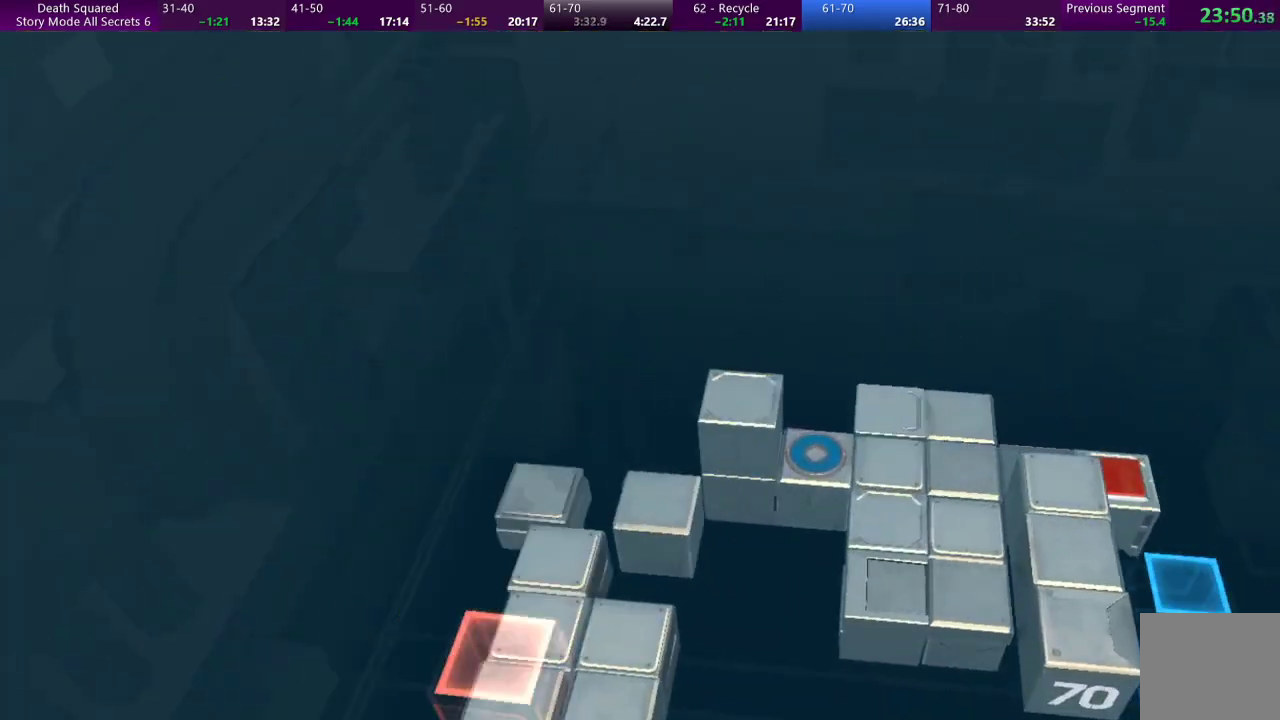
{"buttons": [], "left_stick": "center", "events": []}
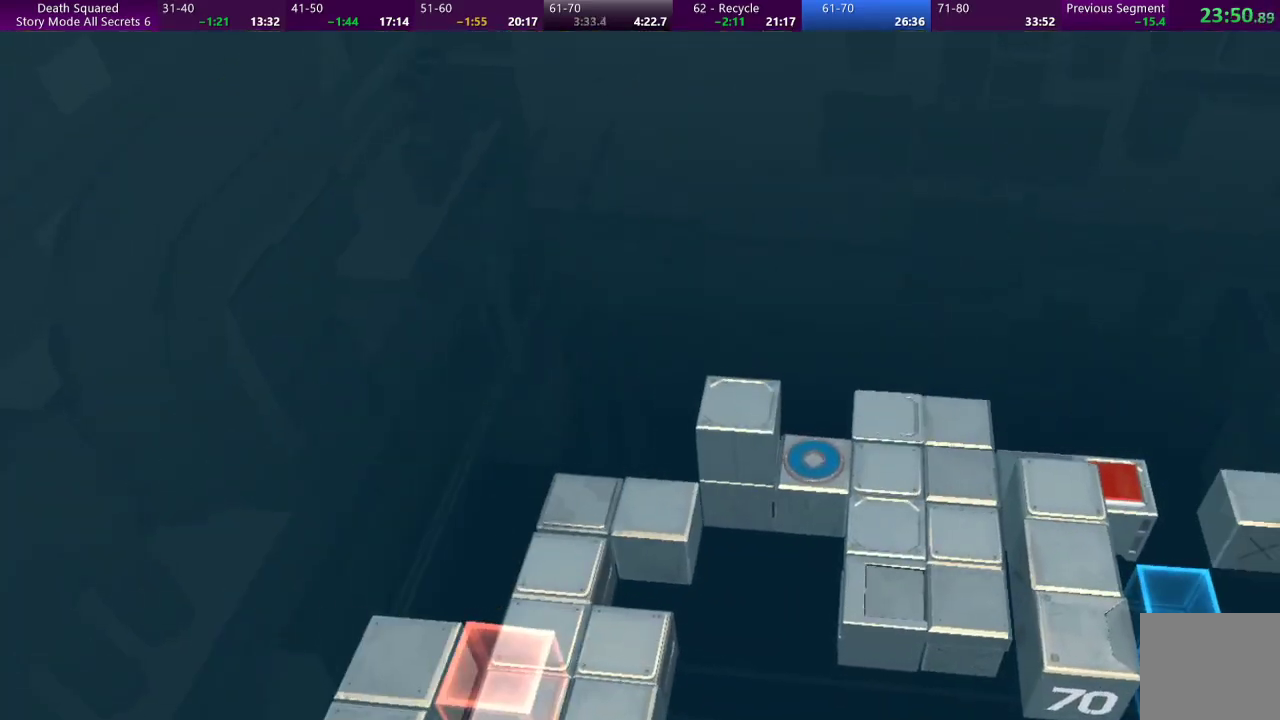
{"buttons": [], "left_stick": "center", "events": []}
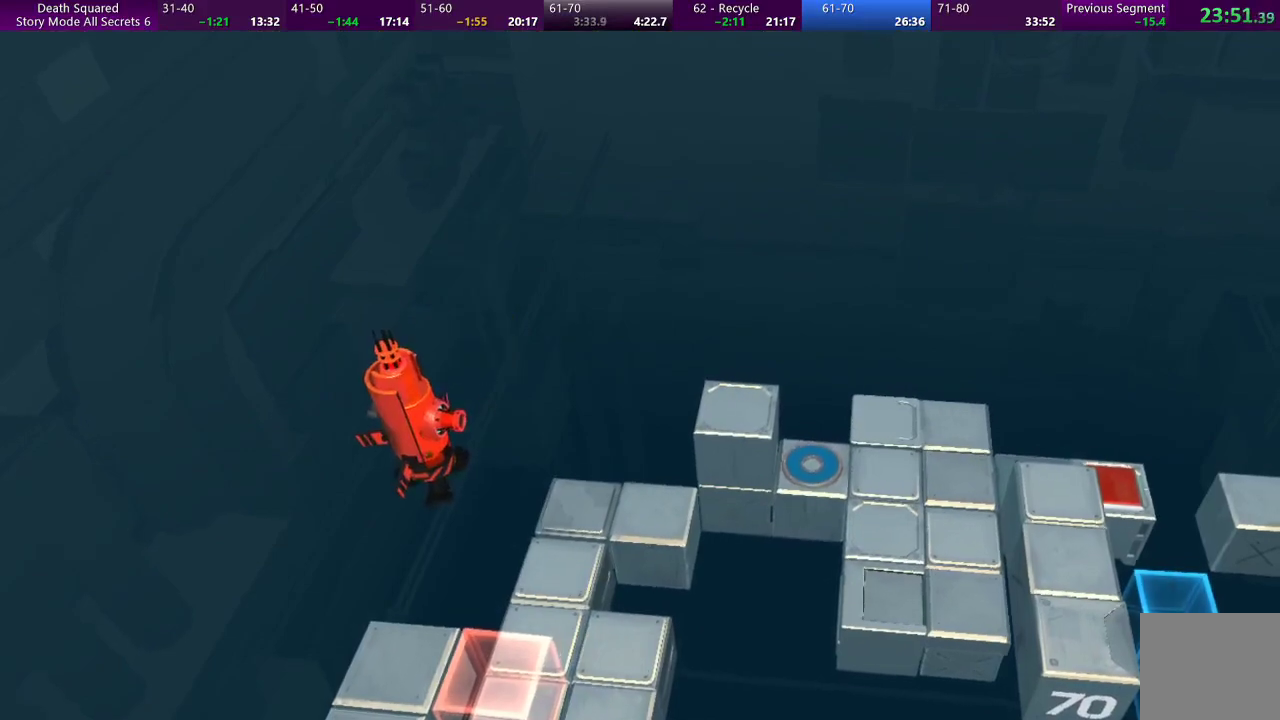
{"buttons": [], "left_stick": "center", "events": []}
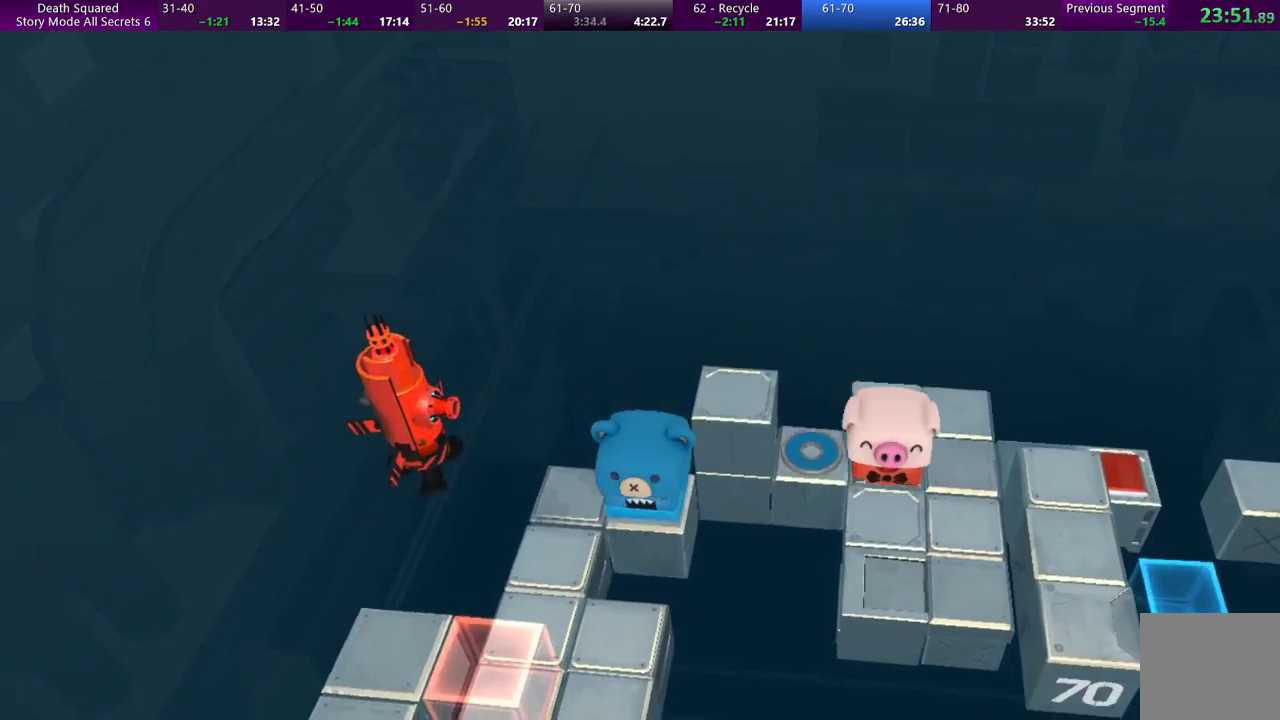
{"buttons": [], "left_stick": "center", "events": [[167, "L1", "down"], [233, "L1", "up"], [333, "R1", "down"], [400, "R1", "up"]]}
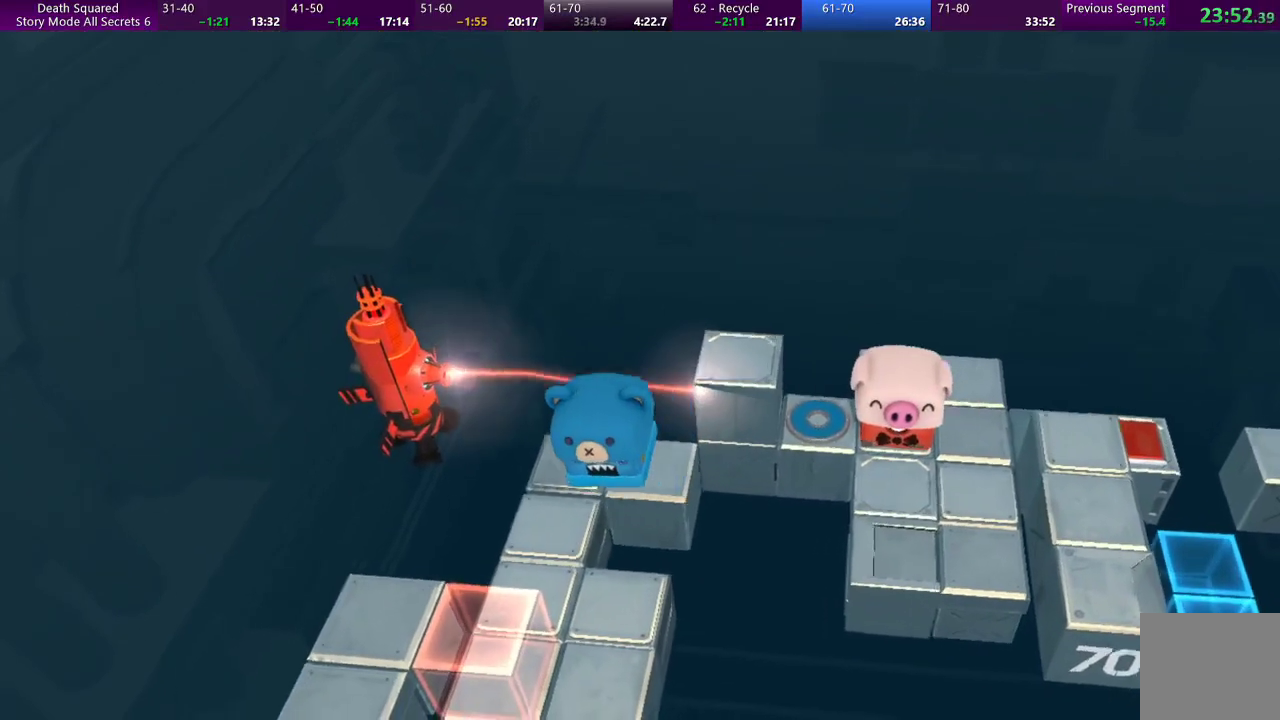
{"buttons": [], "left_stick": "center", "events": [[33, "left_stick", "down"], [133, "left_stick", "center"]]}
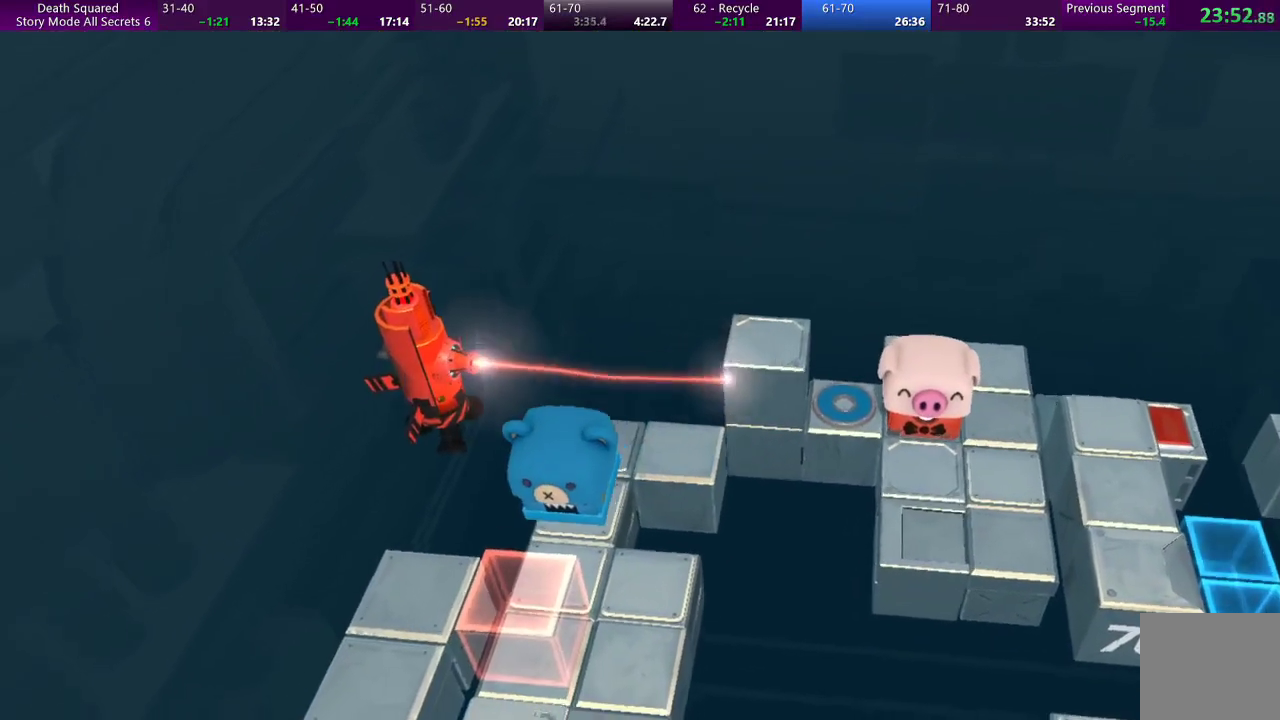
{"buttons": [], "left_stick": "center", "events": []}
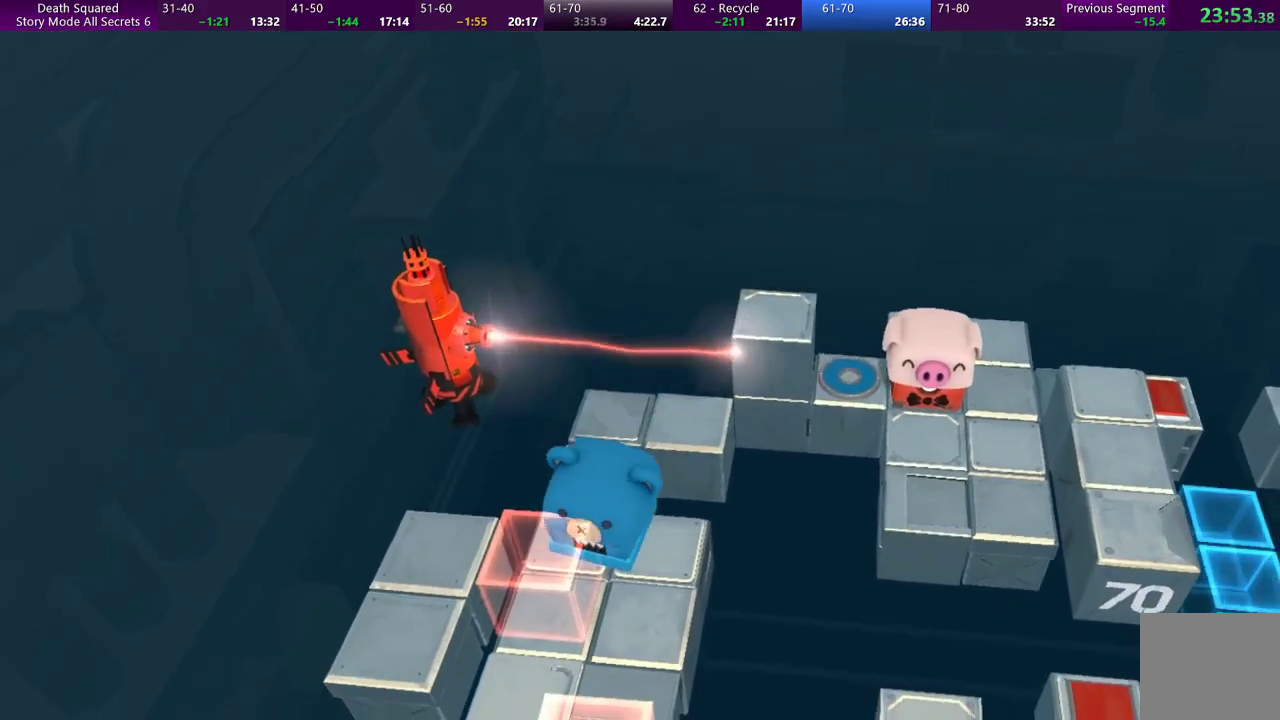
{"buttons": [], "left_stick": "center", "events": []}
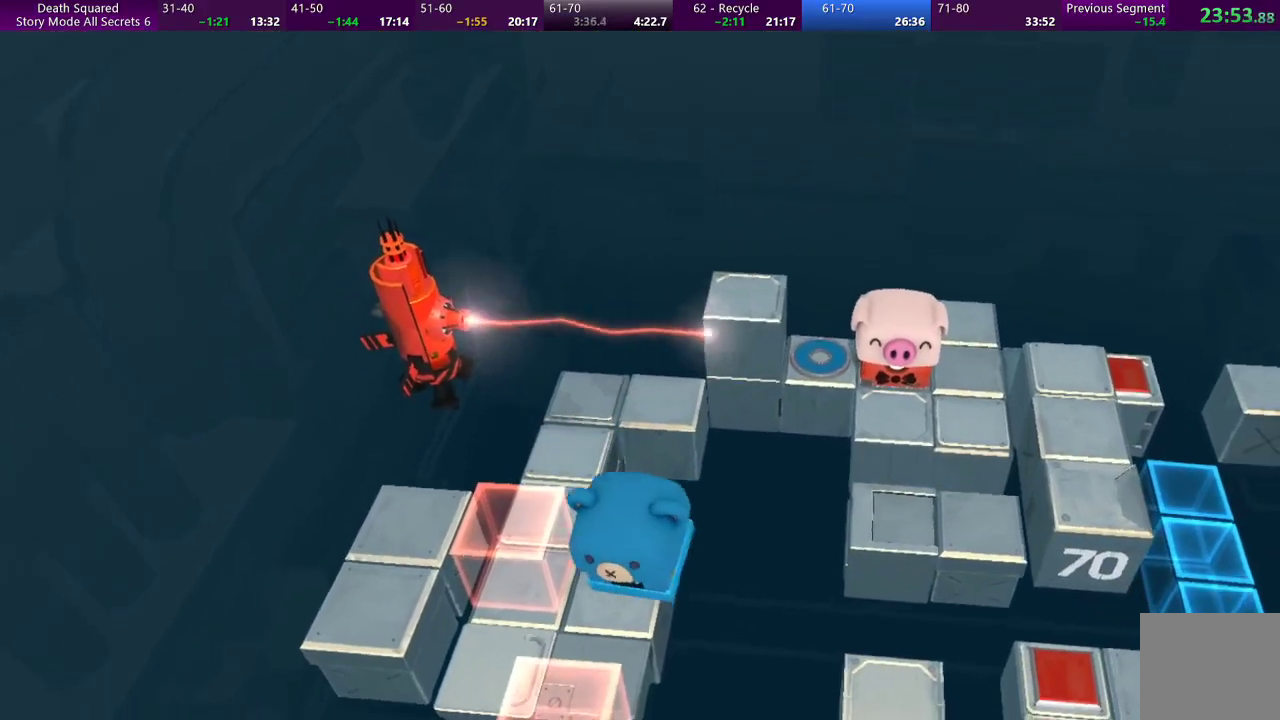
{"buttons": [], "left_stick": "down", "events": [[33, "left_stick", "down"], [267, "left_stick", "center"], [500, "left_stick", "down"]]}
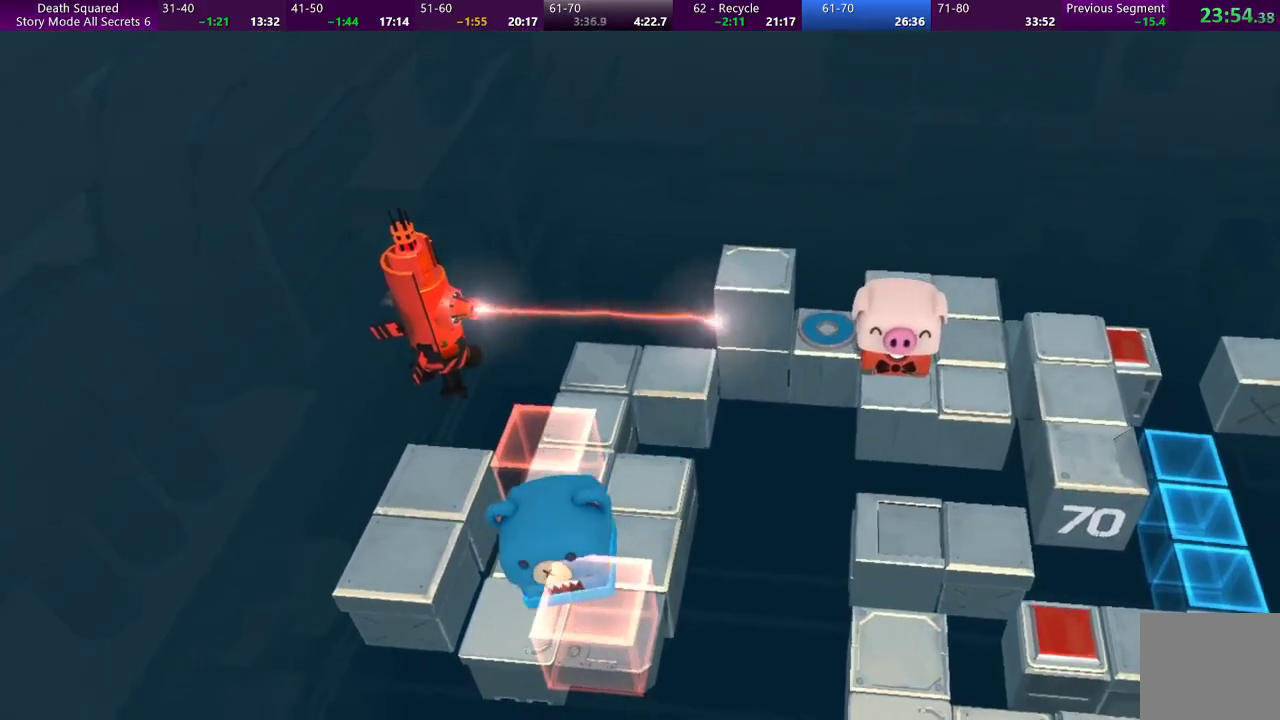
{"buttons": [], "left_stick": "center", "events": [[367, "left_stick", "center"]]}
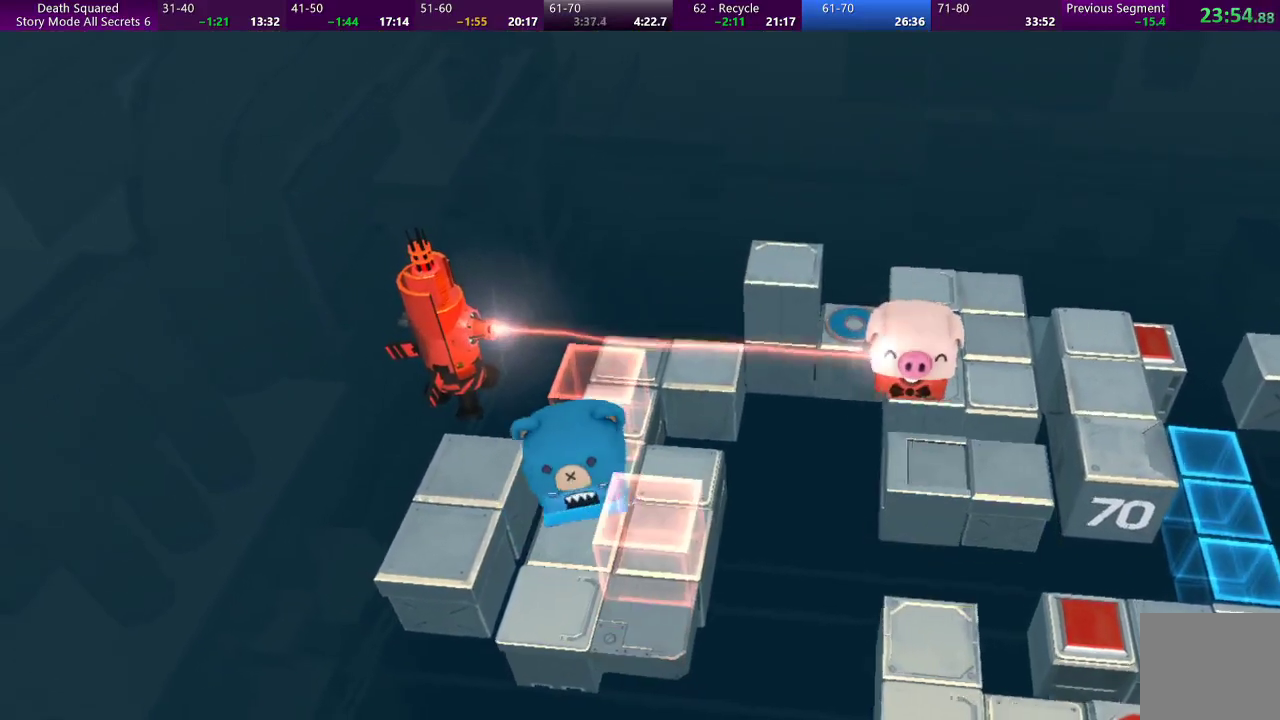
{"buttons": [], "left_stick": "center", "events": [[267, "left_stick", "right"], [367, "left_stick", "center"]]}
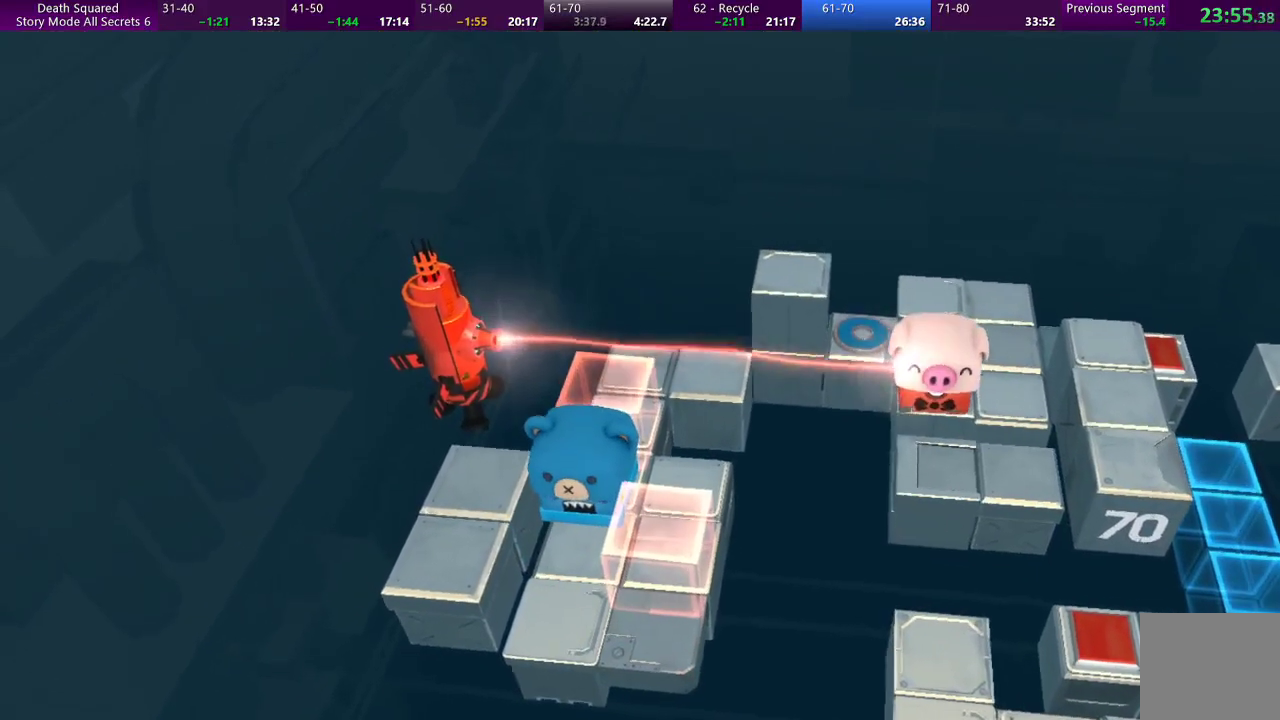
{"buttons": [], "left_stick": "down", "events": [[100, "left_stick", "down"], [200, "left_stick", "center"], [500, "left_stick", "down"]]}